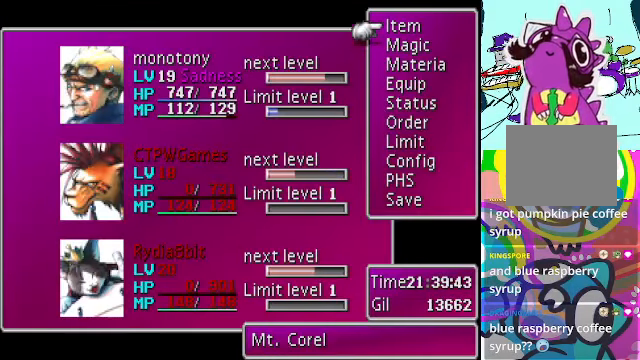
Gameplay with a controller (Xbox layout); each line is a JSON object with the inputs held at the frame after it (dt_ms = milliseconds from this image to that frame). "events" lists button and stick changes between this image and that frame as [ms after this image, input, new state], when the widget could be followed in between. Not read: L3 R3 right_stick.
{"dt_ms": 500, "buttons": [], "left_stick": "center", "events": [[67, "DPAD_UP", "down"], [167, "DPAD_UP", "up"]]}
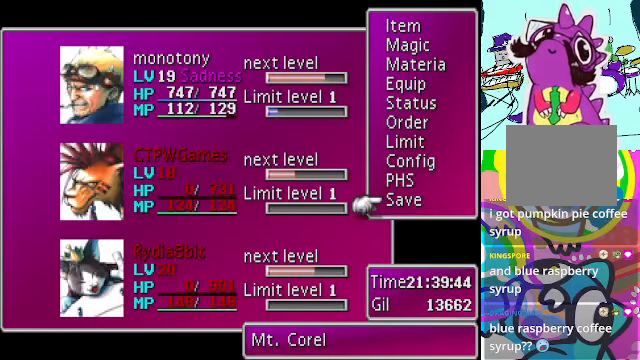
{"dt_ms": 500, "buttons": [], "left_stick": "center", "events": []}
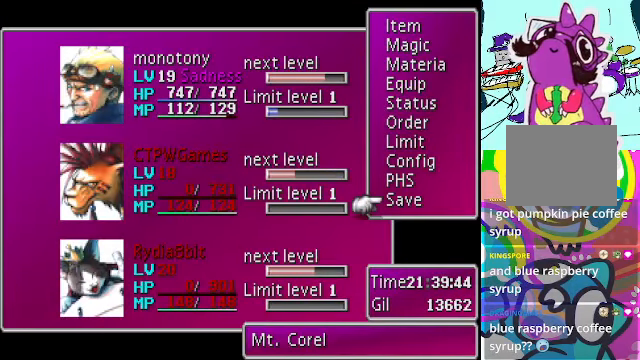
{"dt_ms": 500, "buttons": [], "left_stick": "center", "events": []}
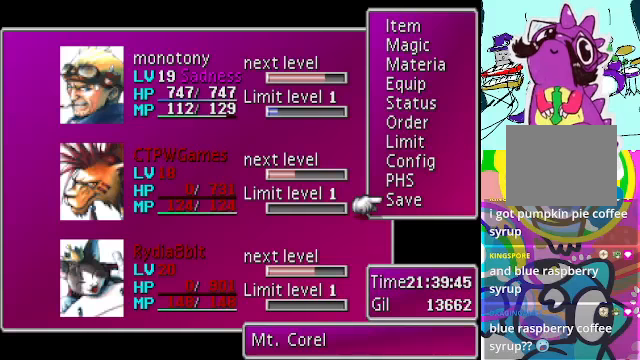
{"dt_ms": 500, "buttons": [], "left_stick": "center", "events": []}
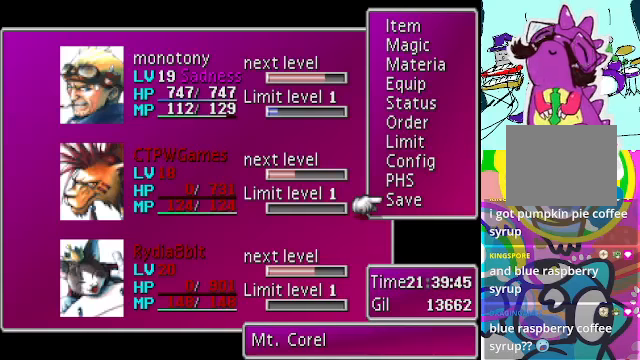
{"dt_ms": 500, "buttons": [], "left_stick": "center", "events": []}
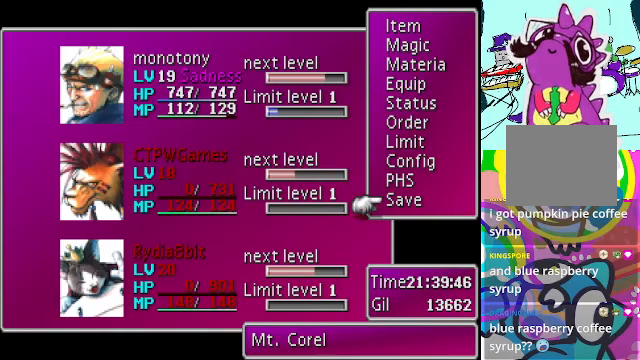
{"dt_ms": 500, "buttons": [], "left_stick": "center", "events": []}
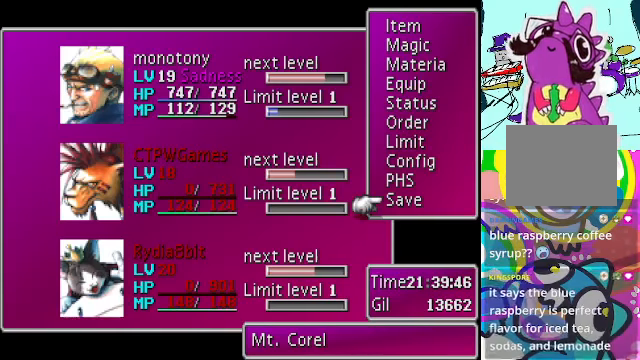
{"dt_ms": 500, "buttons": [], "left_stick": "center", "events": [[200, "B", "down"], [300, "B", "up"]]}
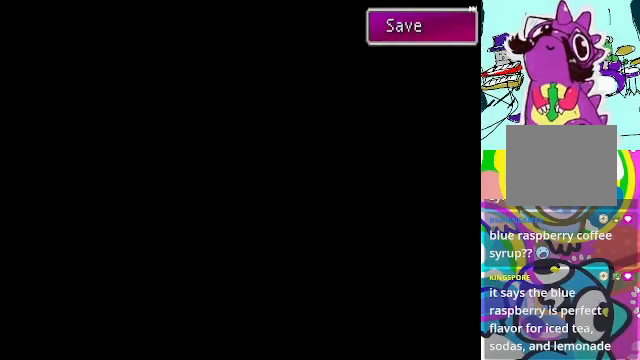
{"dt_ms": 500, "buttons": ["R2"], "left_stick": "center", "events": [[66, "R2", "down"]]}
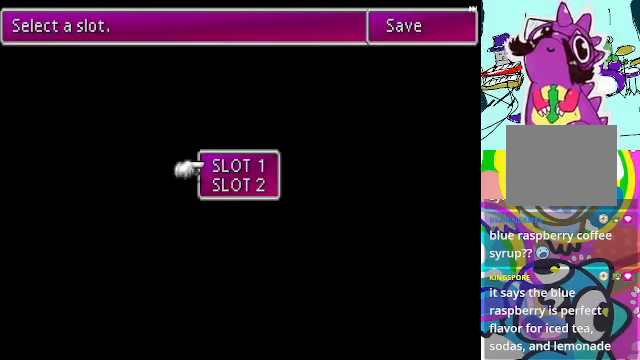
{"dt_ms": 500, "buttons": [], "left_stick": "center", "events": [[500, "R2", "up"]]}
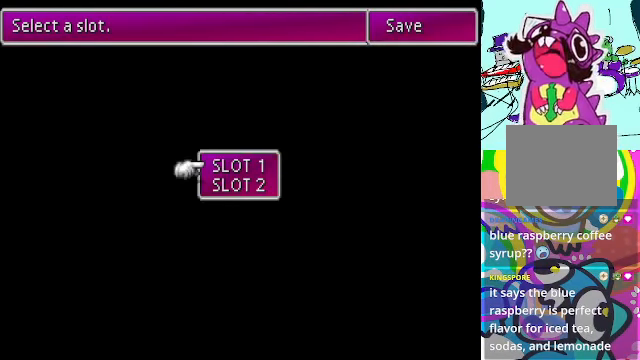
{"dt_ms": 500, "buttons": [], "left_stick": "center", "events": []}
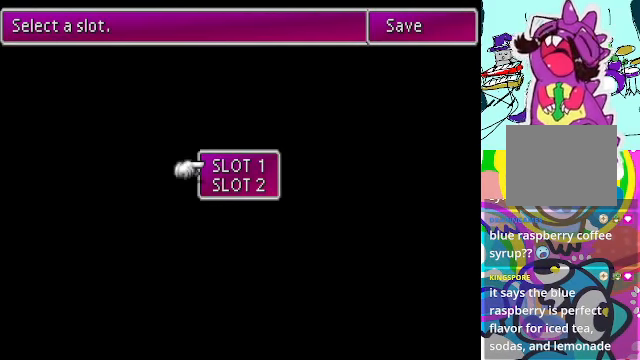
{"dt_ms": 500, "buttons": ["R2"], "left_stick": "center", "events": [[233, "B", "down"], [333, "B", "up"], [366, "R2", "down"]]}
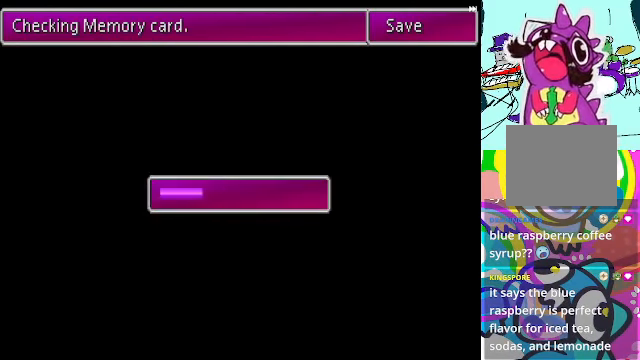
{"dt_ms": 500, "buttons": ["R2"], "left_stick": "center", "events": []}
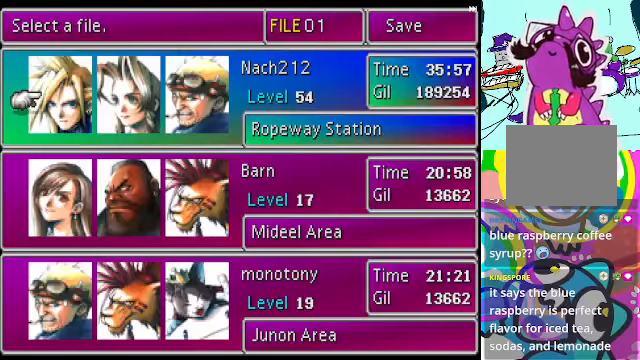
{"dt_ms": 500, "buttons": [], "left_stick": "center", "events": [[133, "R2", "up"]]}
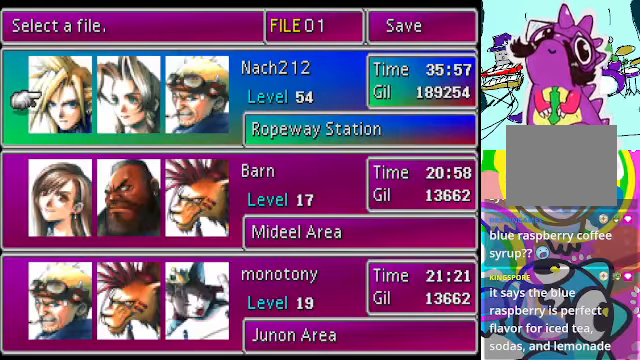
{"dt_ms": 500, "buttons": [], "left_stick": "center", "events": [[267, "DPAD_DOWN", "down"], [400, "DPAD_DOWN", "up"]]}
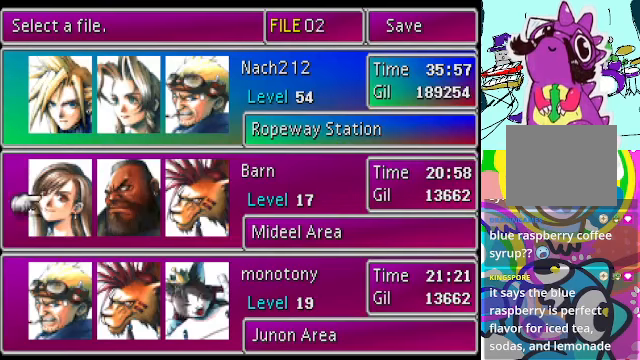
{"dt_ms": 1000, "buttons": [], "left_stick": "center"}
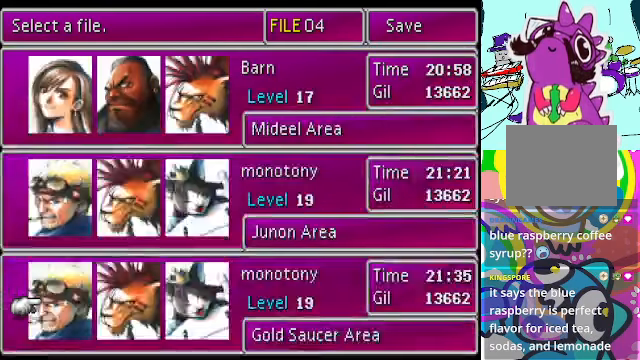
{"dt_ms": 500, "buttons": [], "left_stick": "center", "events": [[334, "DPAD_DOWN", "down"], [467, "DPAD_DOWN", "up"]]}
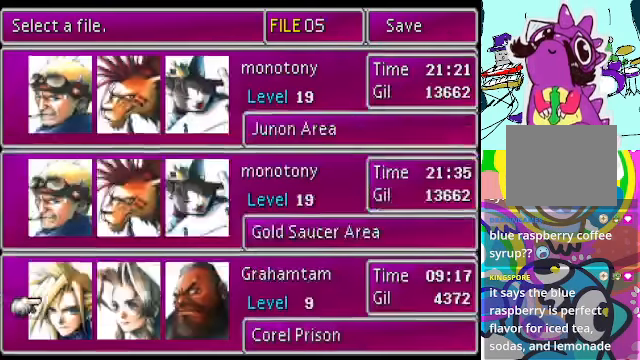
{"dt_ms": 500, "buttons": ["DPAD_UP"], "left_stick": "center", "events": [[400, "DPAD_UP", "down"]]}
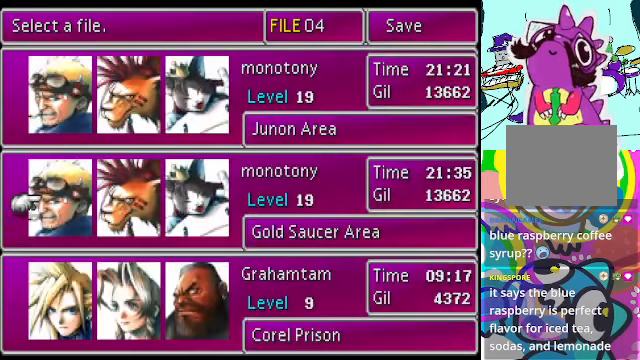
{"dt_ms": 500, "buttons": [], "left_stick": "center", "events": [[34, "DPAD_UP", "up"]]}
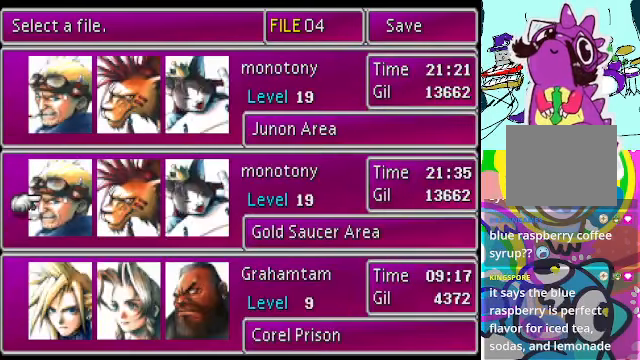
{"dt_ms": 500, "buttons": [], "left_stick": "center", "events": []}
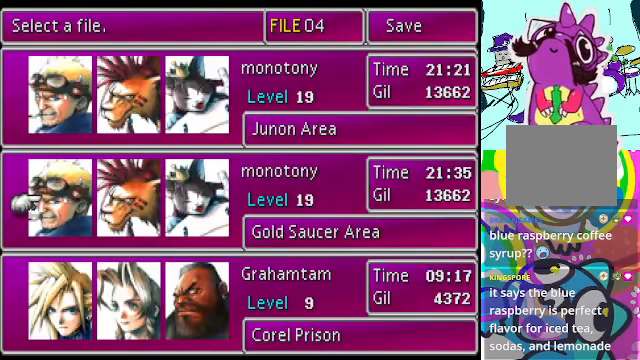
{"dt_ms": 500, "buttons": ["B"], "left_stick": "center", "events": [[500, "B", "down"]]}
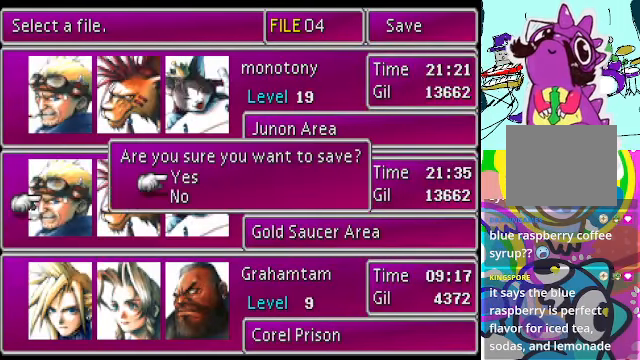
{"dt_ms": 500, "buttons": ["B"], "left_stick": "center", "events": [[67, "B", "up"], [434, "B", "down"]]}
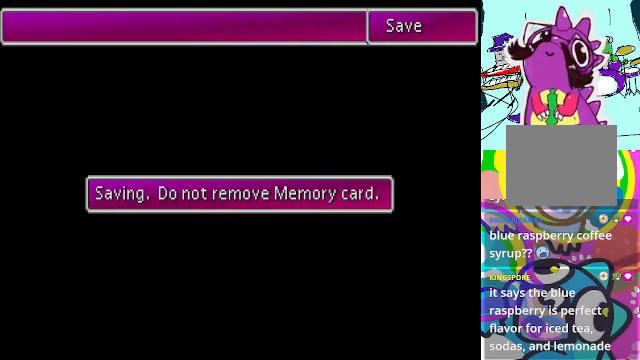
{"dt_ms": 500, "buttons": ["R2"], "left_stick": "center", "events": [[67, "B", "up"], [267, "R2", "down"]]}
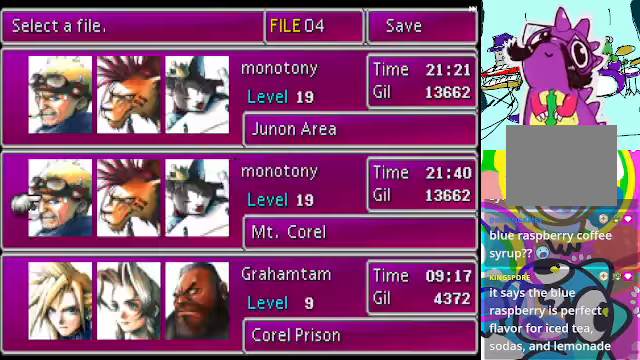
{"dt_ms": 500, "buttons": ["R2"], "left_stick": "center", "events": [[334, "A", "down"], [400, "A", "up"]]}
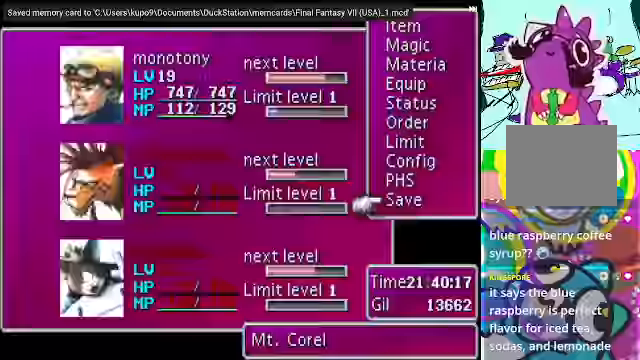
{"dt_ms": 500, "buttons": ["R2"], "left_stick": "center", "events": [[100, "A", "down"], [500, "A", "up"]]}
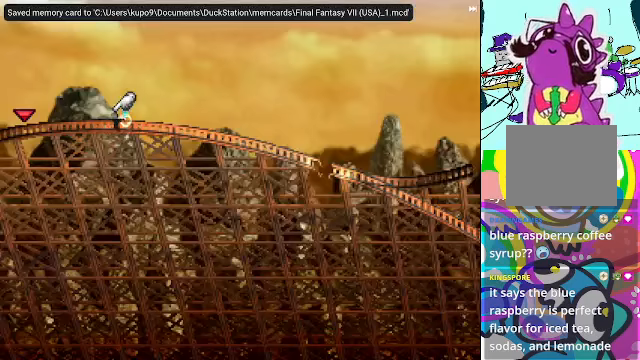
{"dt_ms": 500, "buttons": ["A", "DPAD_LEFT"], "left_stick": "center", "events": [[167, "R2", "up"], [267, "DPAD_LEFT", "down"], [300, "A", "down"]]}
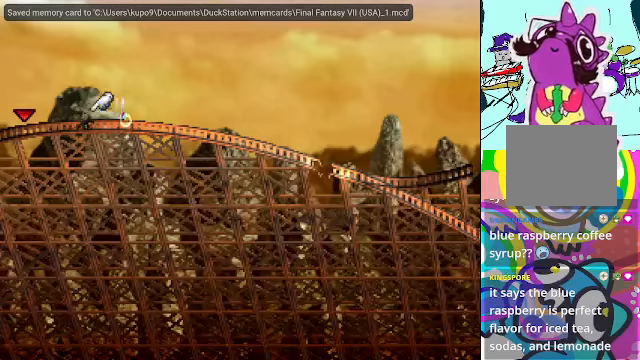
{"dt_ms": 500, "buttons": ["A", "DPAD_LEFT"], "left_stick": "center", "events": []}
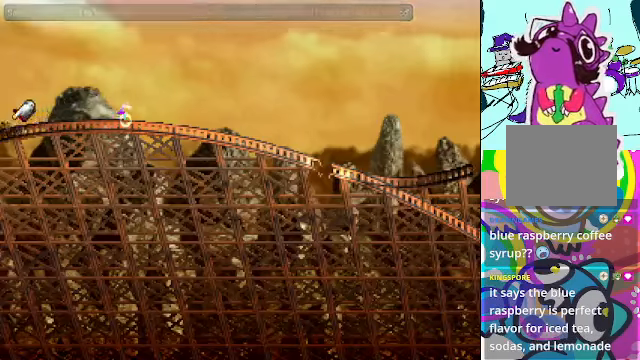
{"dt_ms": 500, "buttons": ["A", "DPAD_LEFT"], "left_stick": "center", "events": []}
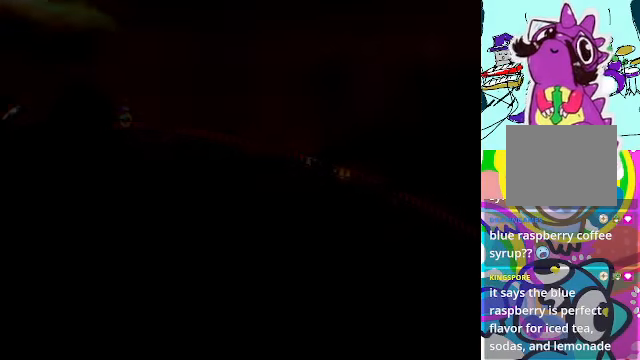
{"dt_ms": 500, "buttons": ["A"], "left_stick": "center", "events": [[100, "DPAD_LEFT", "up"]]}
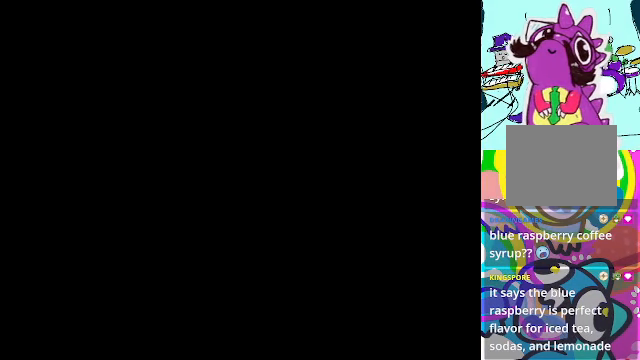
{"dt_ms": 500, "buttons": ["A"], "left_stick": "center", "events": []}